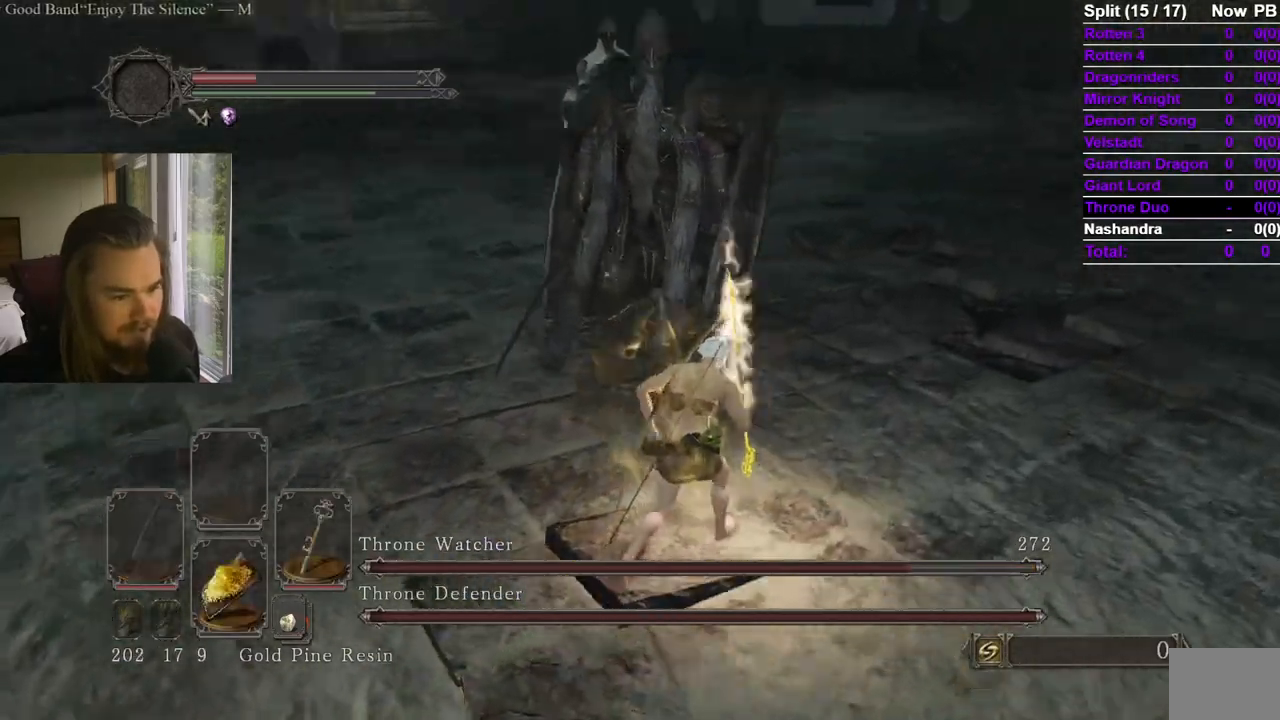
Gameplay with a controller (Xbox layout); each line is a JSON object with the inputs held at the frame after it. "events" lists button and stick changes between this image and that frame as [ms after this image, input, new state], when the widget could be followed in between. Not read: X.
{"buttons": ["B"], "left_stick": "up", "right_stick": "center", "events": [[50, "right_stick", "center"], [167, "right_stick", "left"], [300, "right_stick", "center"], [484, "left_stick", "up"]]}
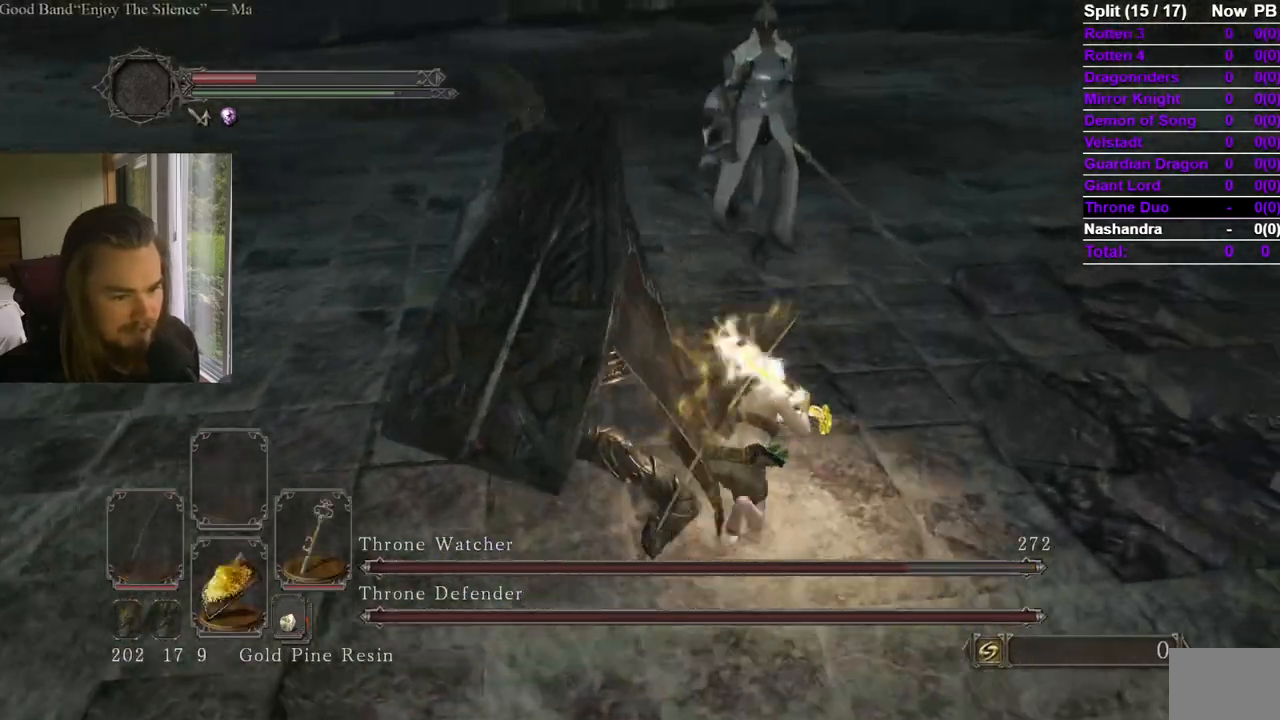
{"buttons": ["B"], "left_stick": "up", "right_stick": "center", "events": [[150, "B", "up"], [367, "B", "down"]]}
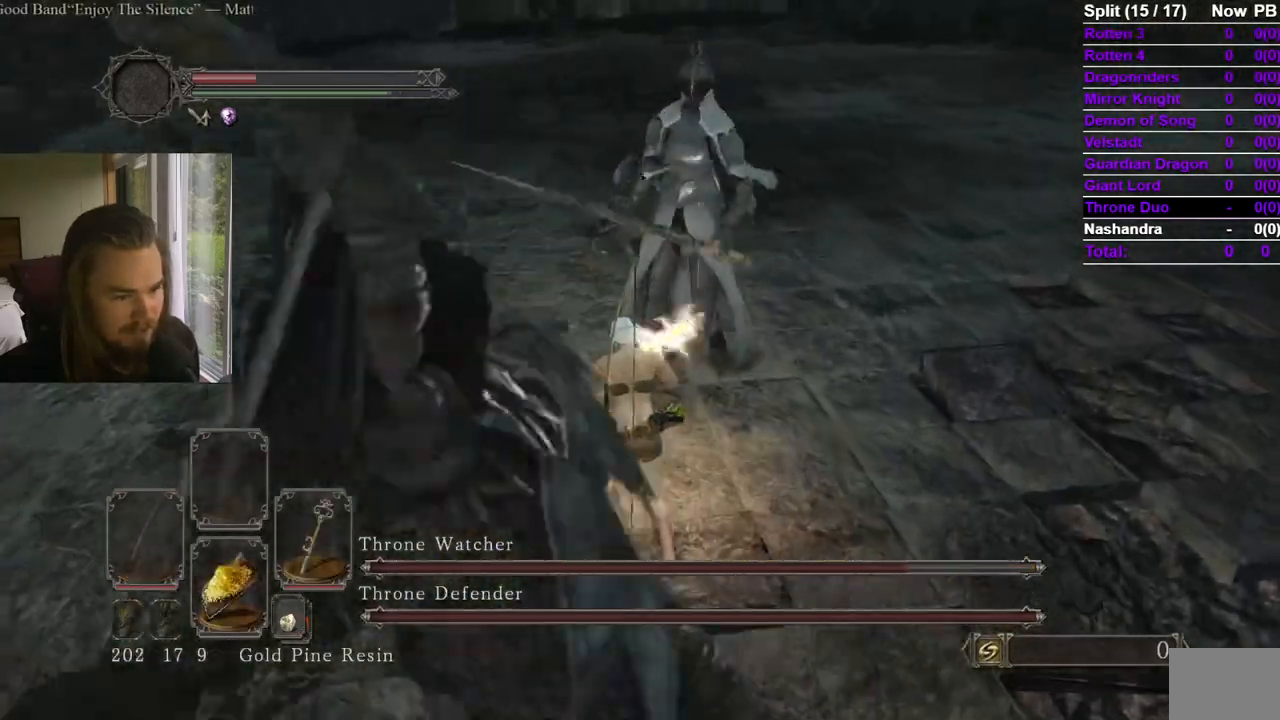
{"buttons": [], "left_stick": "right", "right_stick": "left", "events": [[17, "B", "up"], [100, "right_stick", "down"], [217, "right_stick", "center"], [317, "right_stick", "left"], [400, "left_stick", "right"]]}
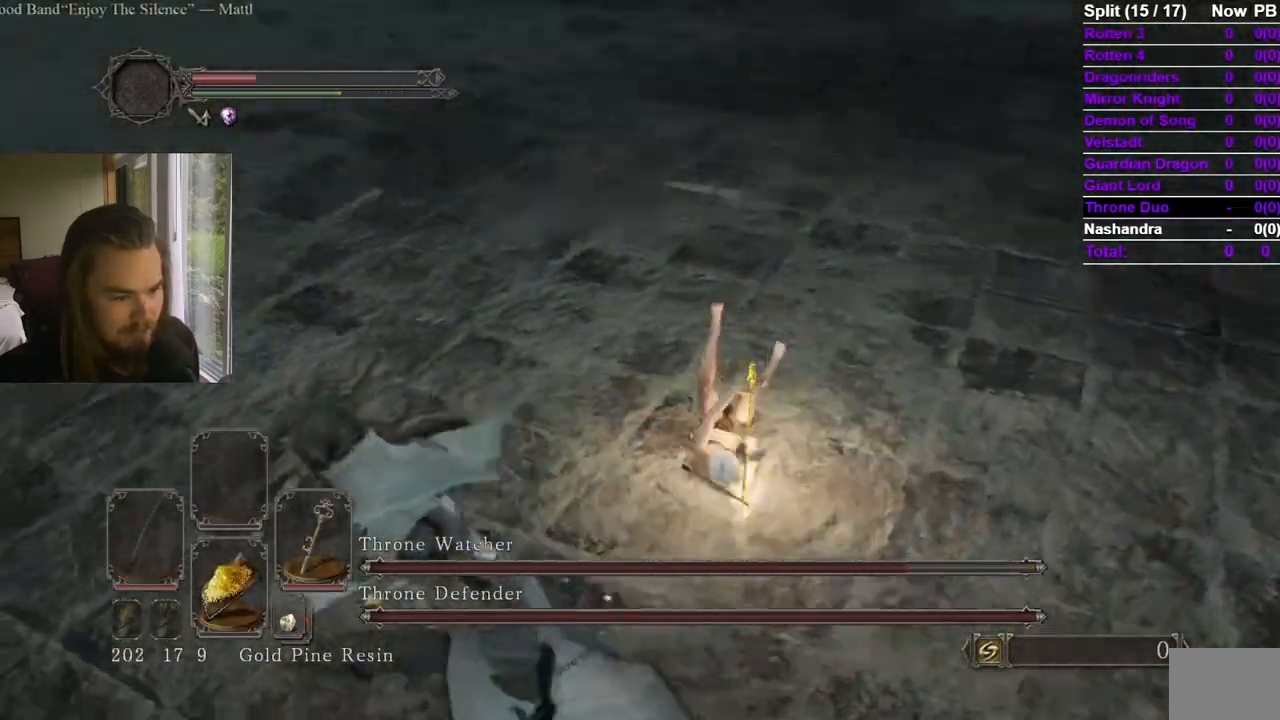
{"buttons": [], "left_stick": "left", "right_stick": "center", "events": [[16, "left_stick", "down"], [66, "left_stick", "left"], [150, "left_stick", "up-left"], [183, "right_stick", "center"], [233, "right_stick", "left"], [350, "left_stick", "left"], [450, "right_stick", "center"]]}
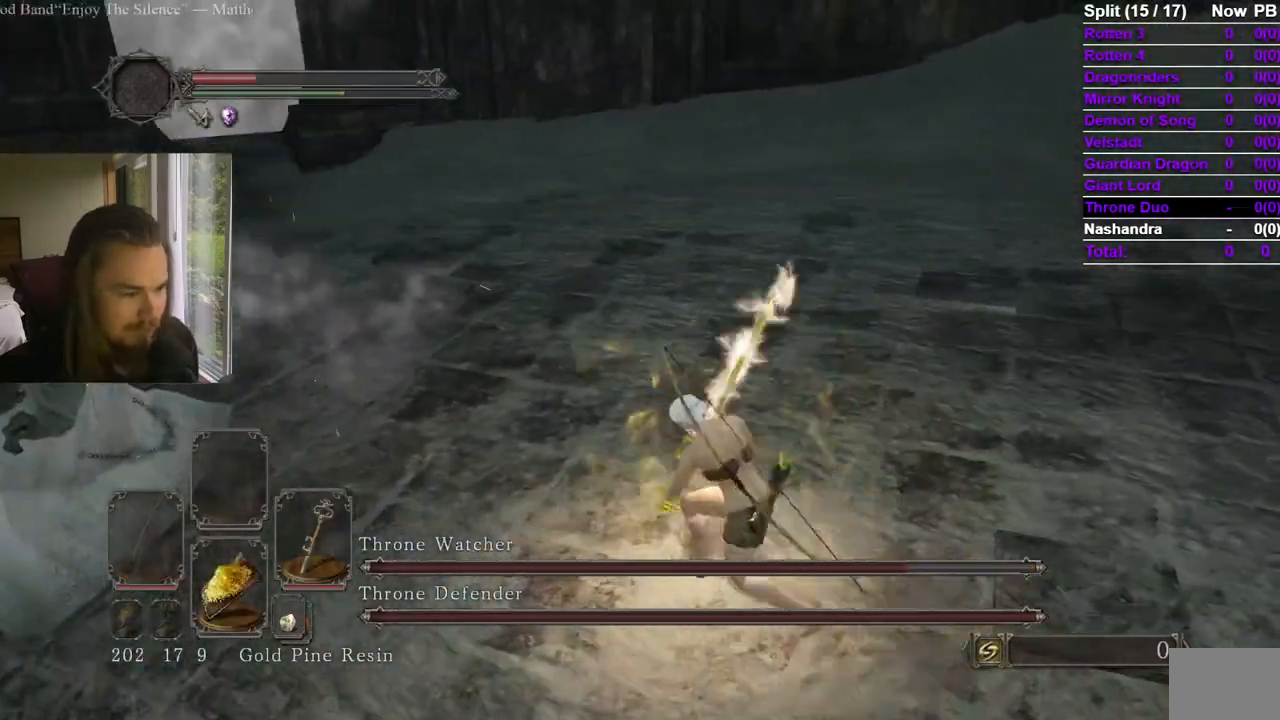
{"buttons": [], "left_stick": "up", "right_stick": "center", "events": [[67, "right_stick", "left"], [217, "right_stick", "center"], [300, "R1", "down"], [300, "left_stick", "up"], [400, "R1", "up"]]}
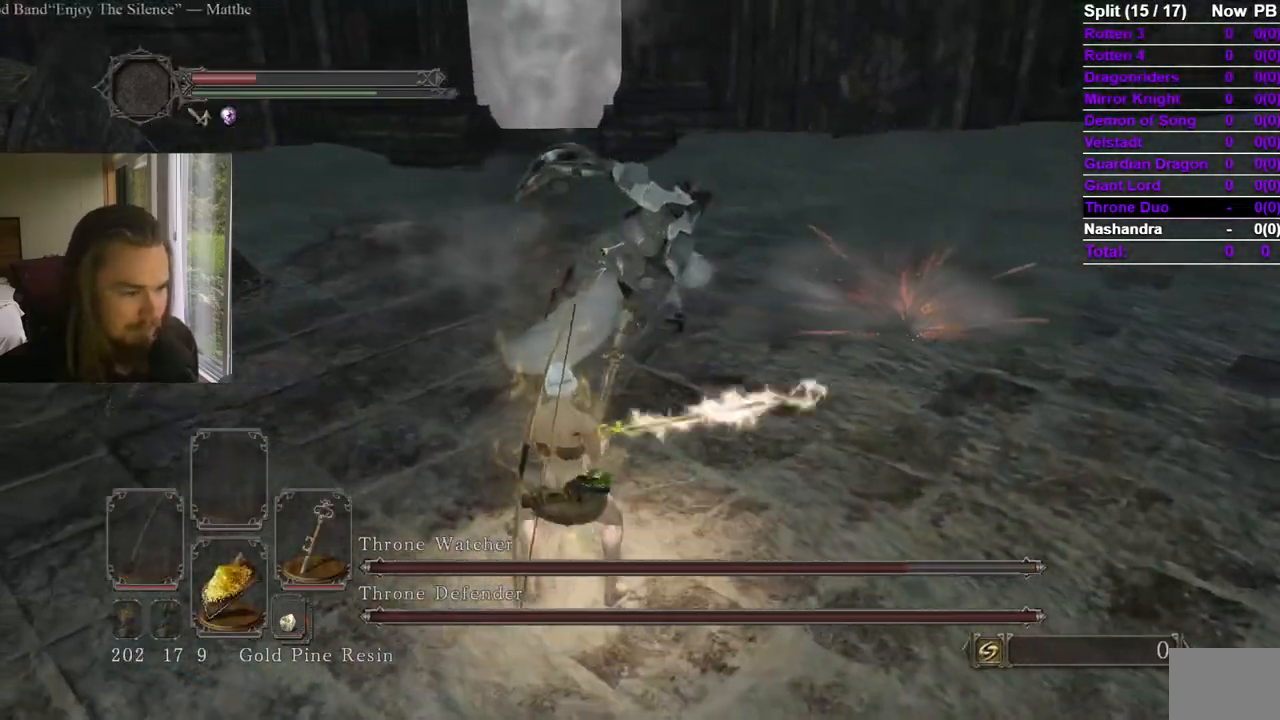
{"buttons": [], "left_stick": "up", "right_stick": "center", "events": []}
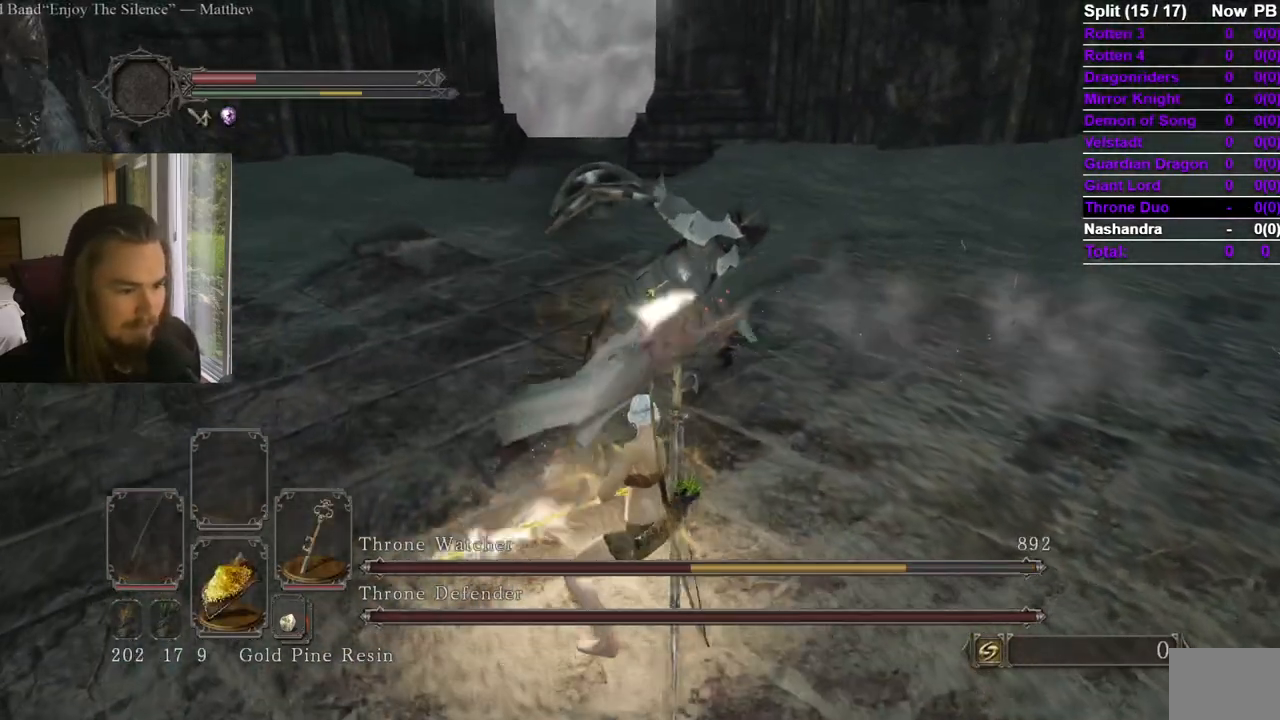
{"buttons": [], "left_stick": "up-right", "right_stick": "center", "events": [[17, "R1", "down"], [167, "R1", "up"], [317, "right_stick", "up-left"], [384, "left_stick", "up-right"], [384, "right_stick", "center"]]}
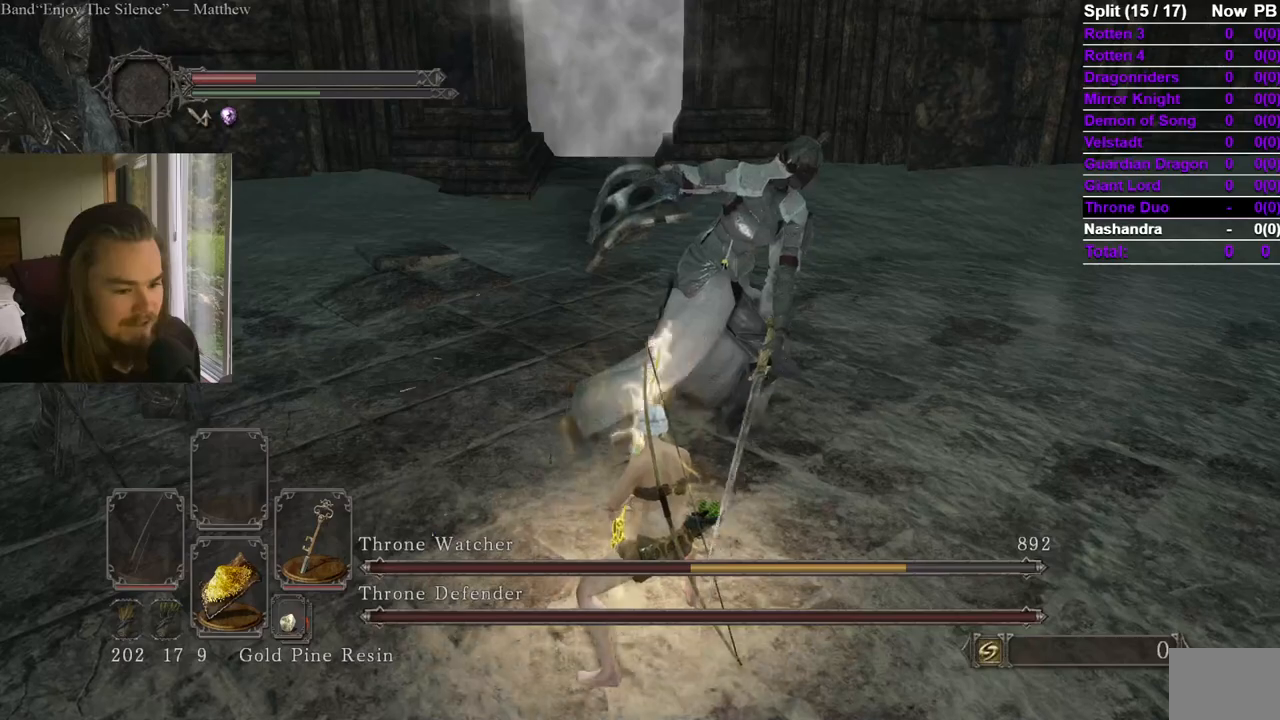
{"buttons": [], "left_stick": "up-right", "right_stick": "center", "events": []}